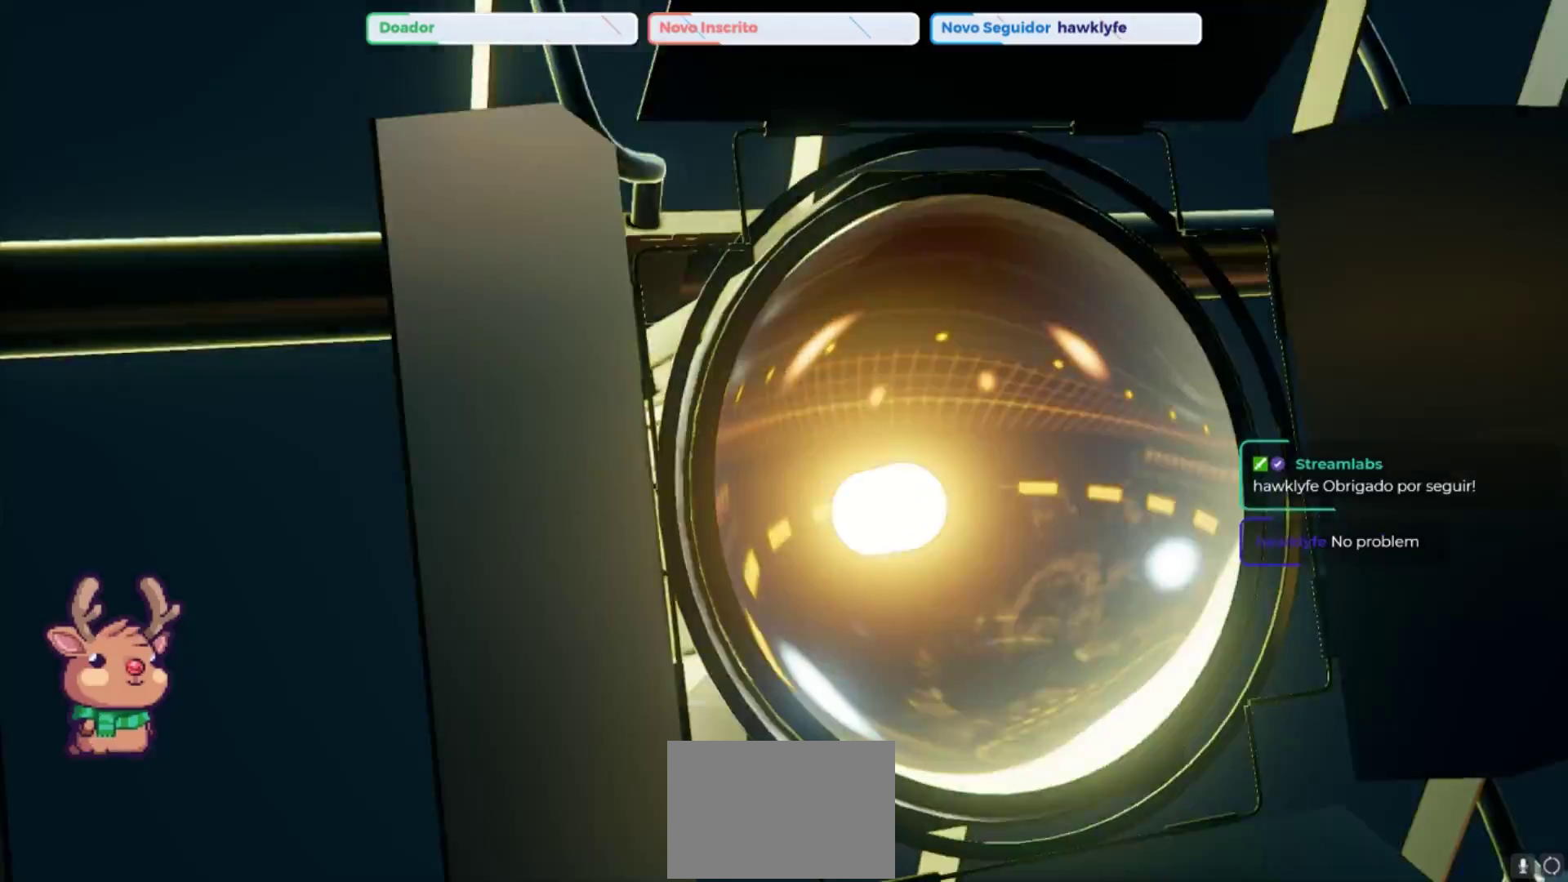
Gameplay with a controller (arcade stick); each line is a JSON object with the inputs held at the frame after it. "events" lists button and stick changes between this image and that frame as [ms after this image, input, new state], when the widget could be followed in between. Not read: L3 R3.
{"buttons": [], "left_stick": "down"}
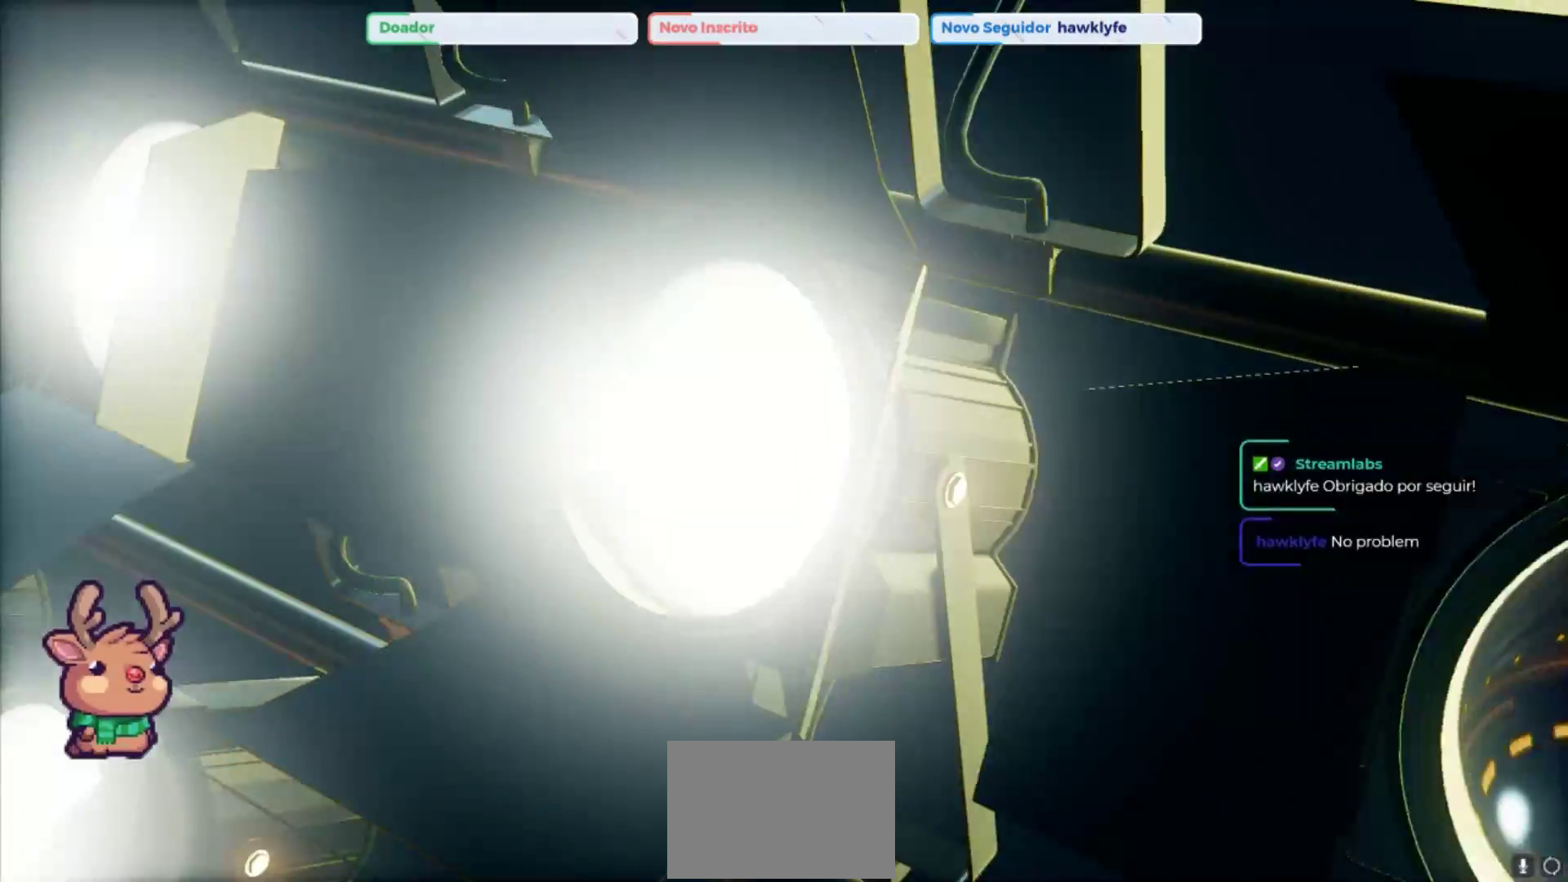
{"buttons": ["CIRCLE"], "left_stick": "center"}
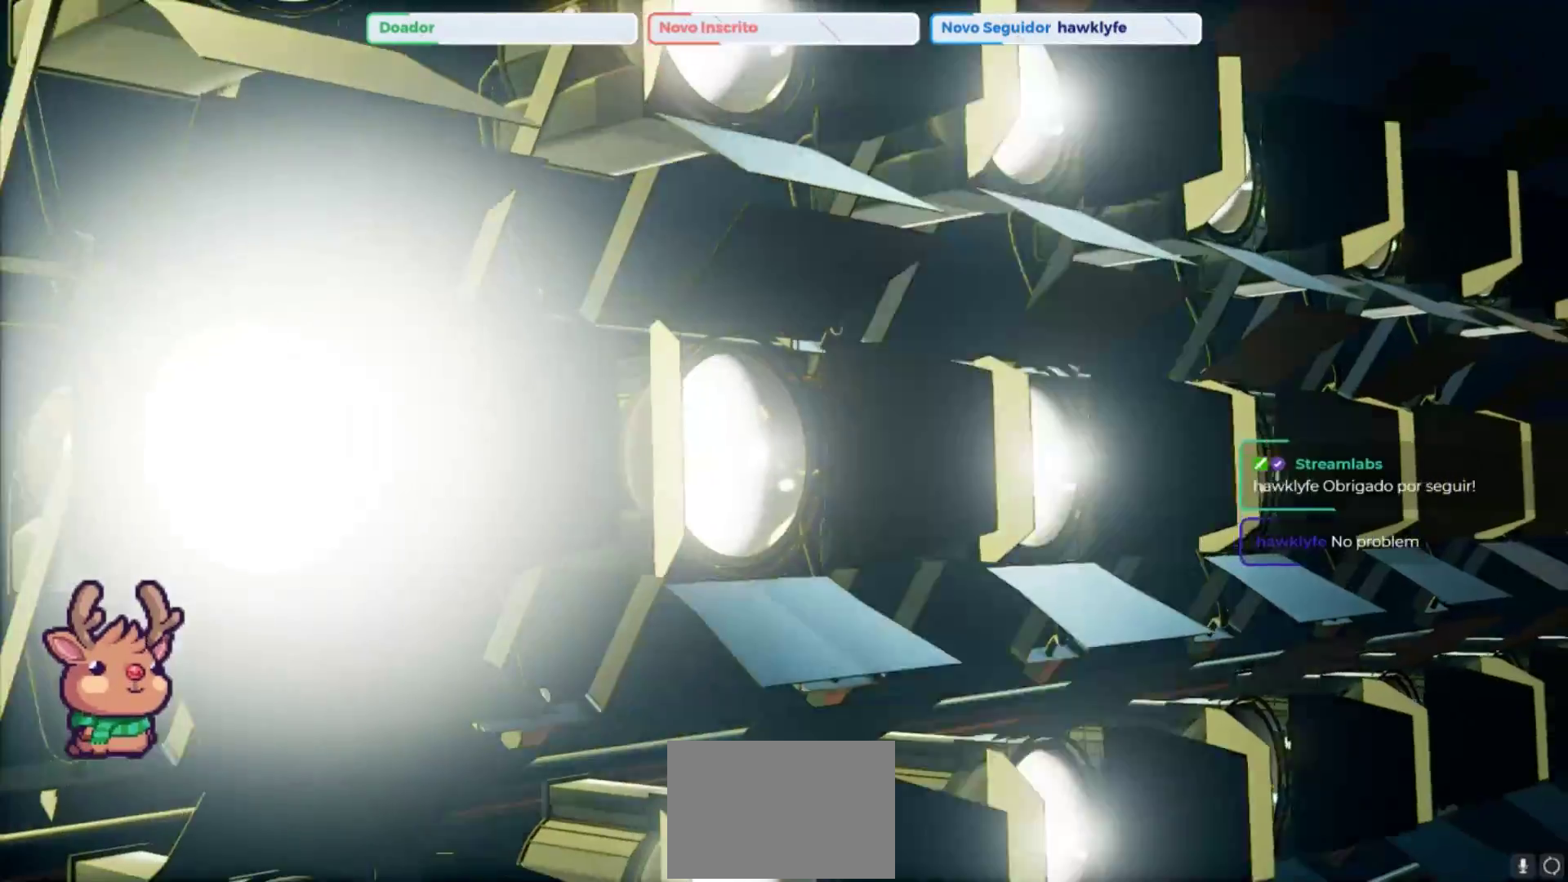
{"buttons": ["R1"], "left_stick": "center", "events": [[17, "TRIANGLE", "down"], [117, "TRIANGLE", "up"], [133, "CIRCLE", "up"], [367, "R1", "down"]]}
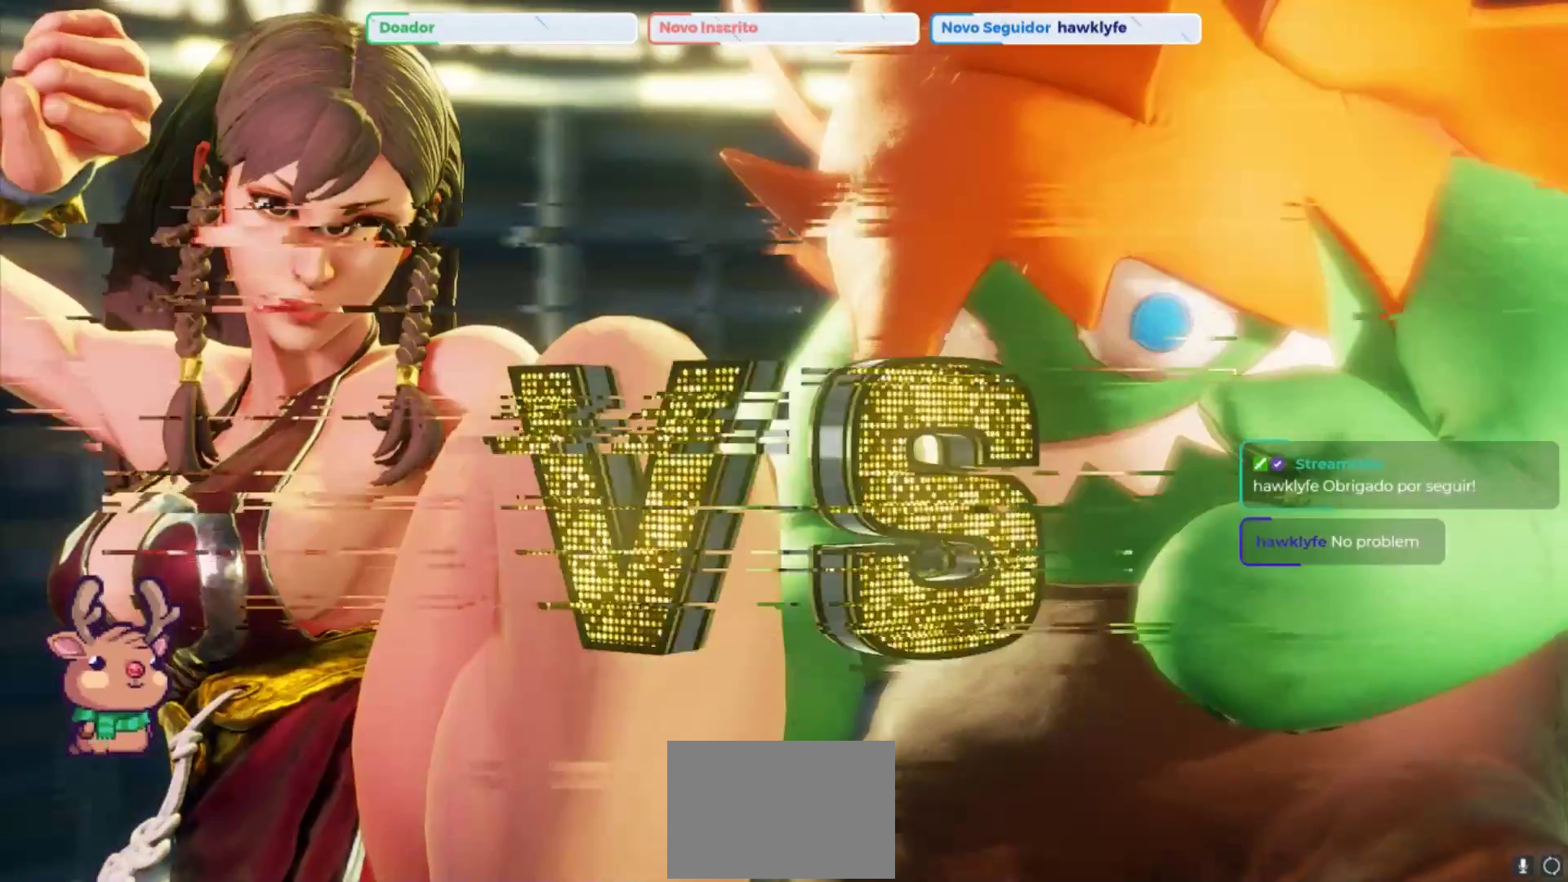
{"buttons": ["R1"], "left_stick": "center", "events": [[83, "R2", "down"], [250, "R2", "up"], [267, "R1", "up"], [467, "R1", "down"]]}